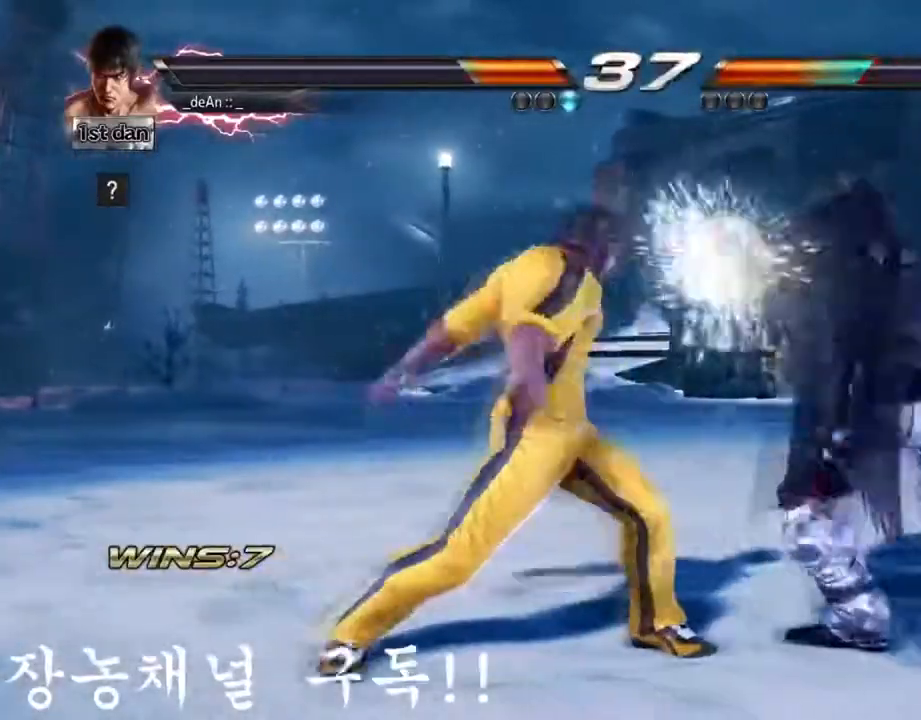
Gameplay with a controller (arcade stick); each line is a JSON object with the inputs held at the frame after it. "events" lists button and stick changes between this image and that frame as [ms after this image, input, new state], when the widget could be followed in between. Not read: L3 R3 SQUARE.
{"buttons": ["CROSS"], "left_stick": "center", "events": [[184, "left_stick", "down"], [251, "TRIANGLE", "down"], [384, "TRIANGLE", "up"], [418, "CROSS", "down"], [418, "left_stick", "center"]]}
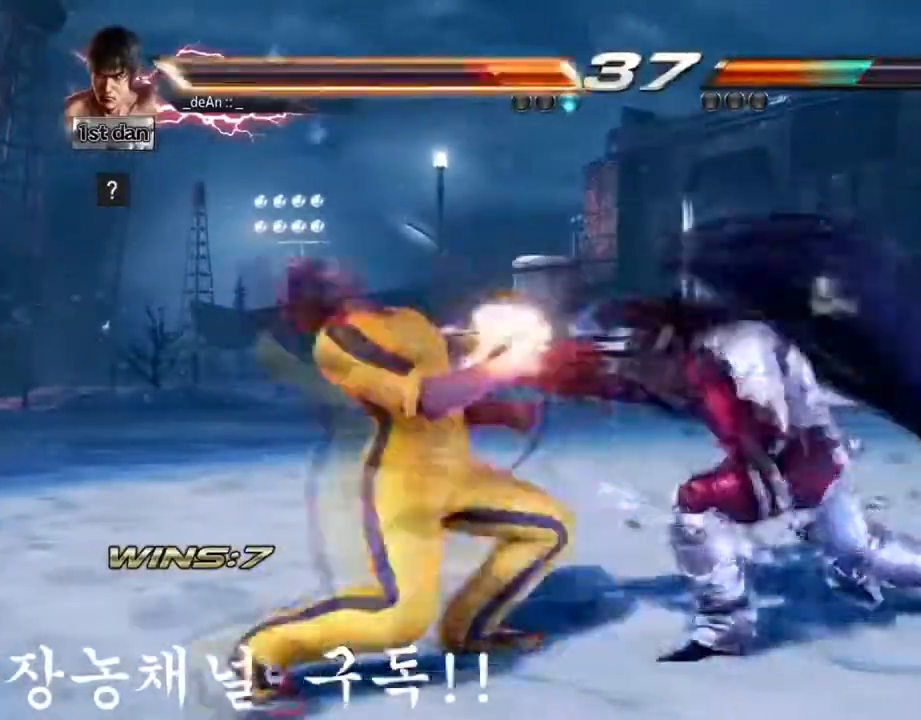
{"buttons": [], "left_stick": "center", "events": [[17, "CROSS", "up"], [384, "left_stick", "left"], [484, "left_stick", "center"]]}
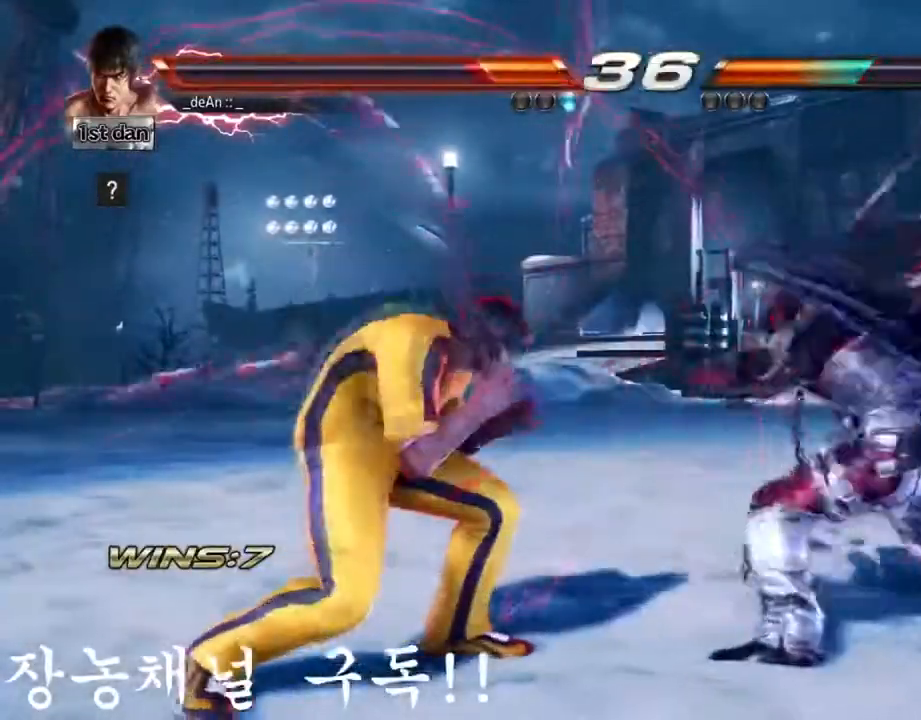
{"buttons": [], "left_stick": "left", "events": [[50, "left_stick", "left"], [351, "TRIANGLE", "down"], [451, "TRIANGLE", "up"]]}
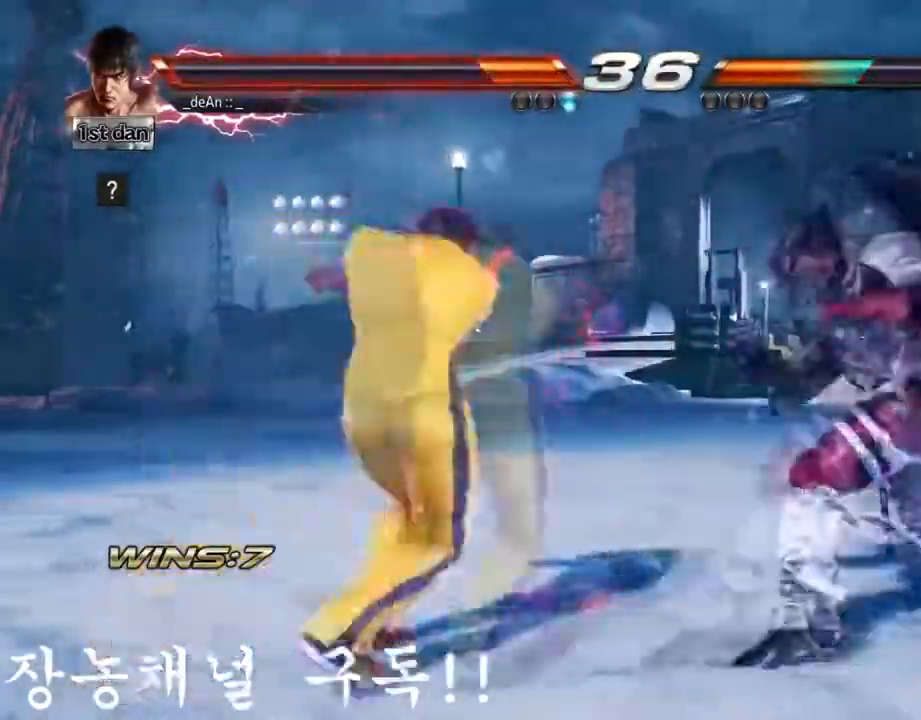
{"buttons": [], "left_stick": "left"}
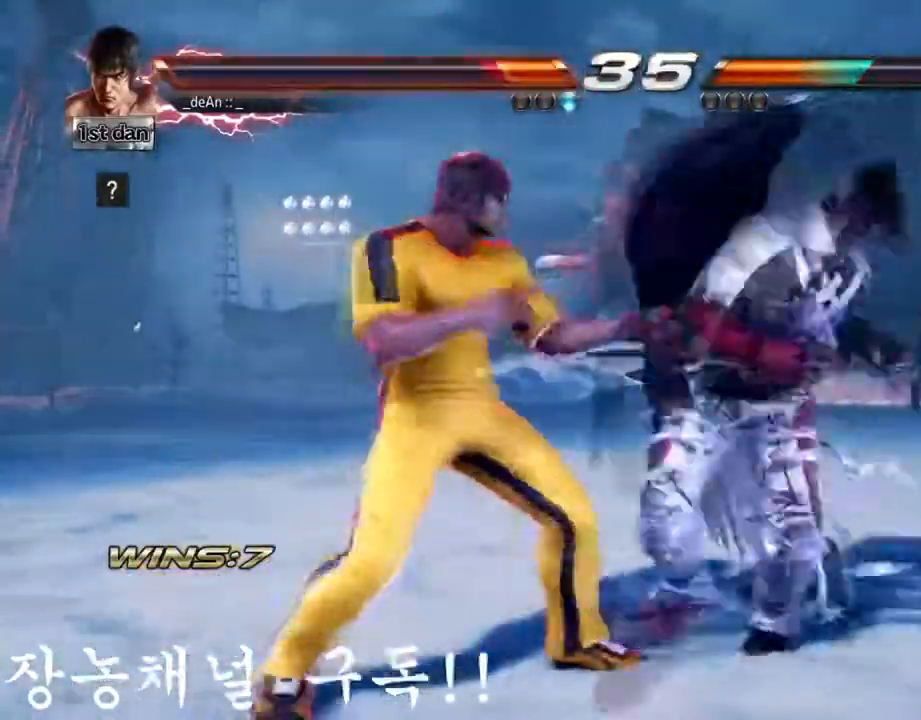
{"buttons": [], "left_stick": "center", "events": [[351, "left_stick", "center"]]}